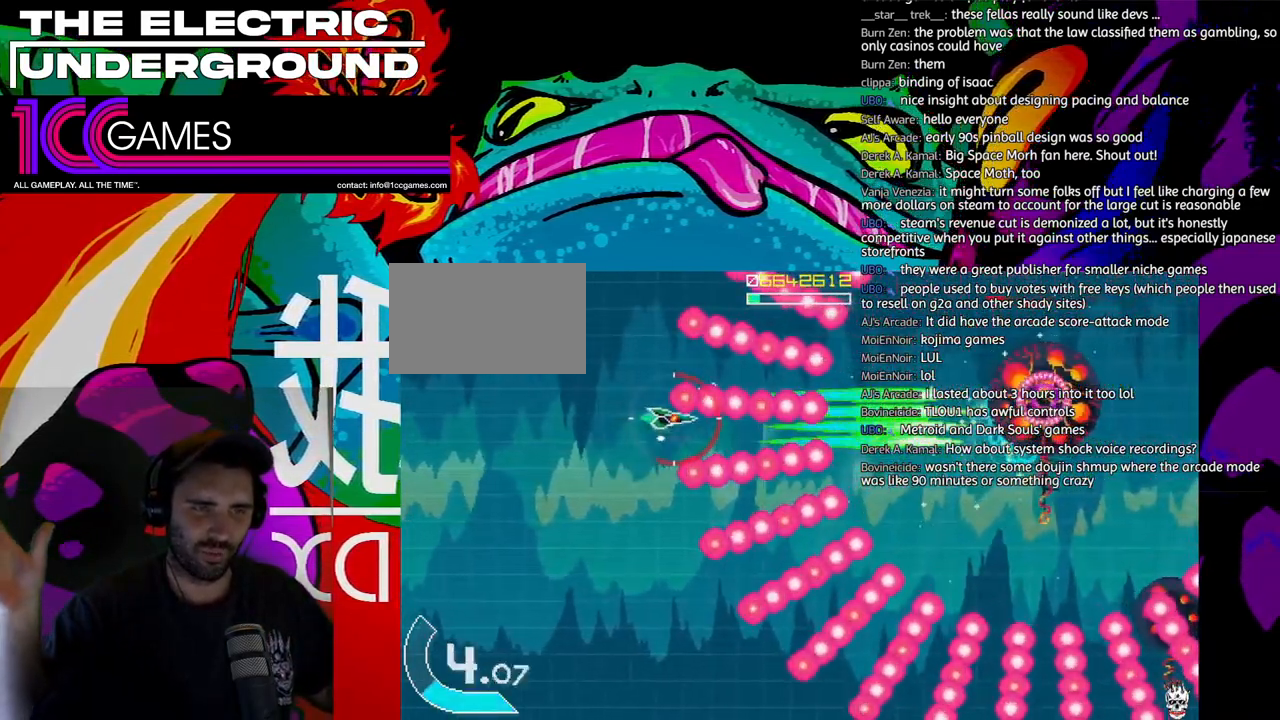
Gameplay with a controller (arcade stick); each line is a JSON object with the inputs held at the frame after it (dt_ms = milliseconds from this image to that frame). "events" lists button and stick changes between this image and that frame as [ms after this image, input, new state], when the widget could be followed in between. Not read: L3 R3.
{"dt_ms": 500, "buttons": ["SQUARE", "TRIANGLE"], "left_stick": "center", "events": []}
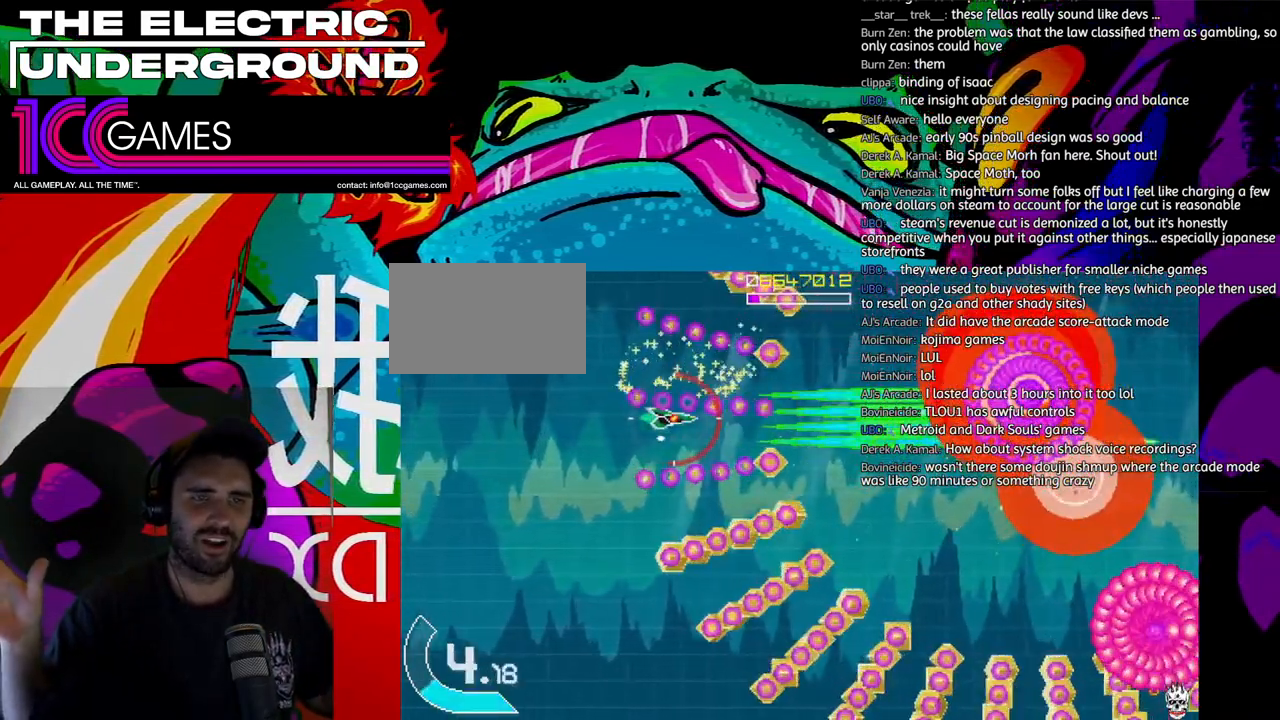
{"dt_ms": 500, "buttons": ["SQUARE", "TRIANGLE"], "left_stick": "down", "events": [[317, "left_stick", "right"], [450, "left_stick", "down"]]}
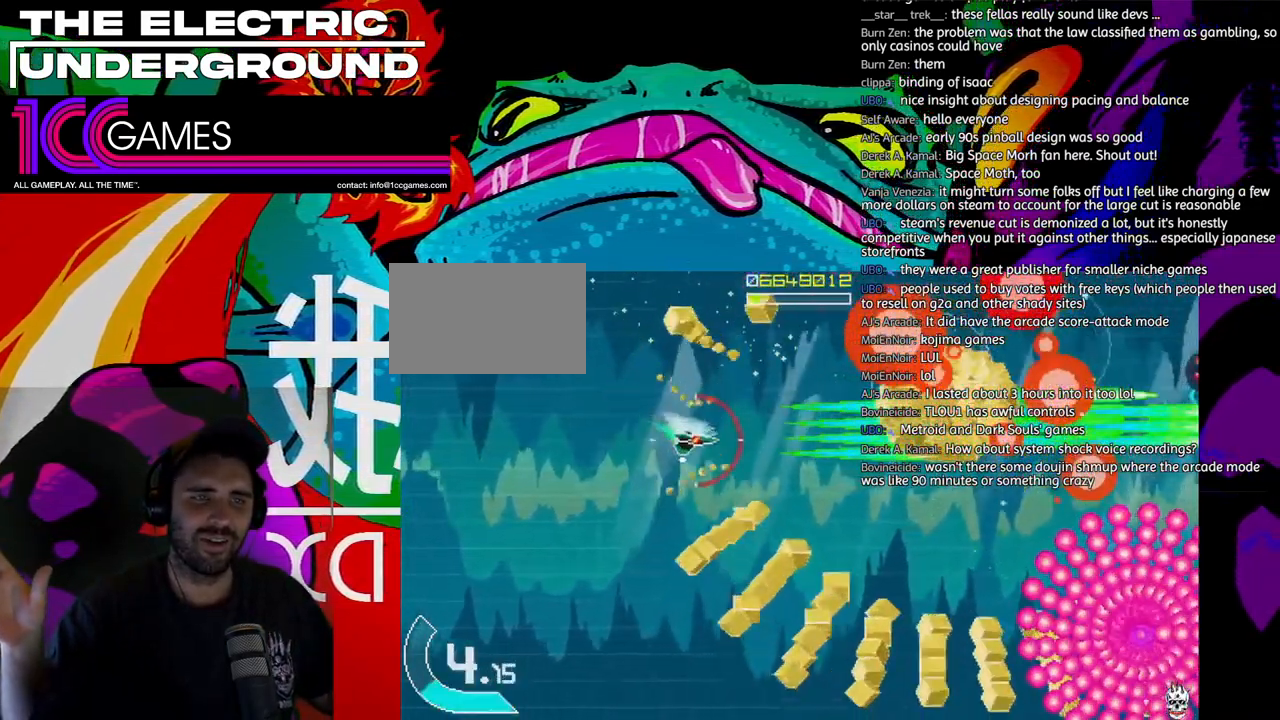
{"dt_ms": 500, "buttons": ["SQUARE", "TRIANGLE"], "left_stick": "down", "events": []}
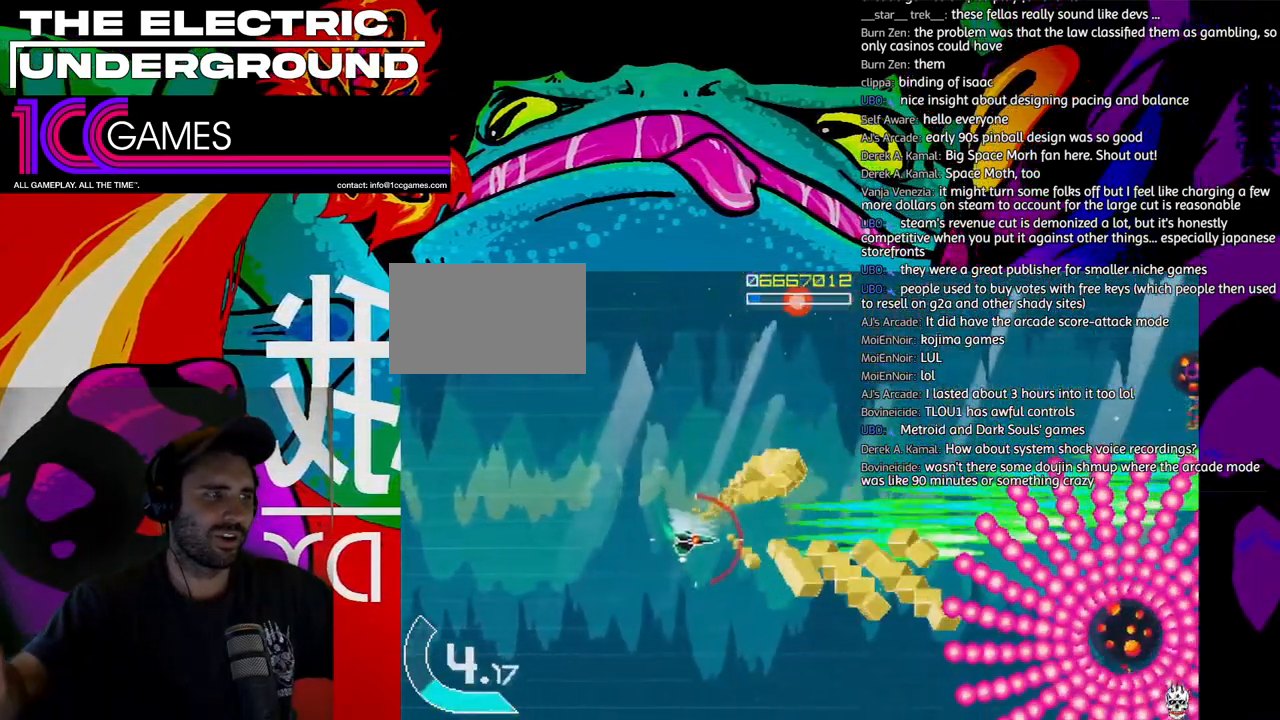
{"dt_ms": 500, "buttons": ["SQUARE", "TRIANGLE"], "left_stick": "center", "events": [[383, "left_stick", "center"]]}
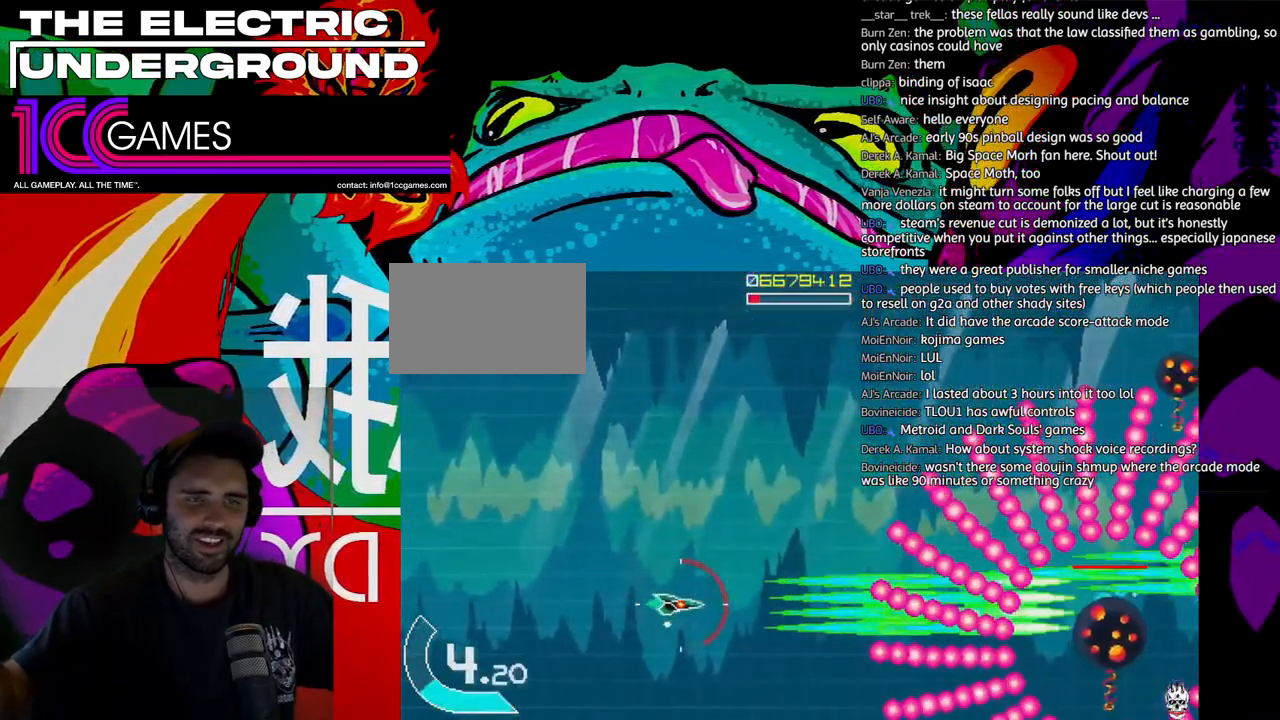
{"dt_ms": 500, "buttons": ["SQUARE", "TRIANGLE"], "left_stick": "center", "events": [[217, "left_stick", "left"], [283, "left_stick", "center"], [417, "left_stick", "left"], [483, "left_stick", "center"]]}
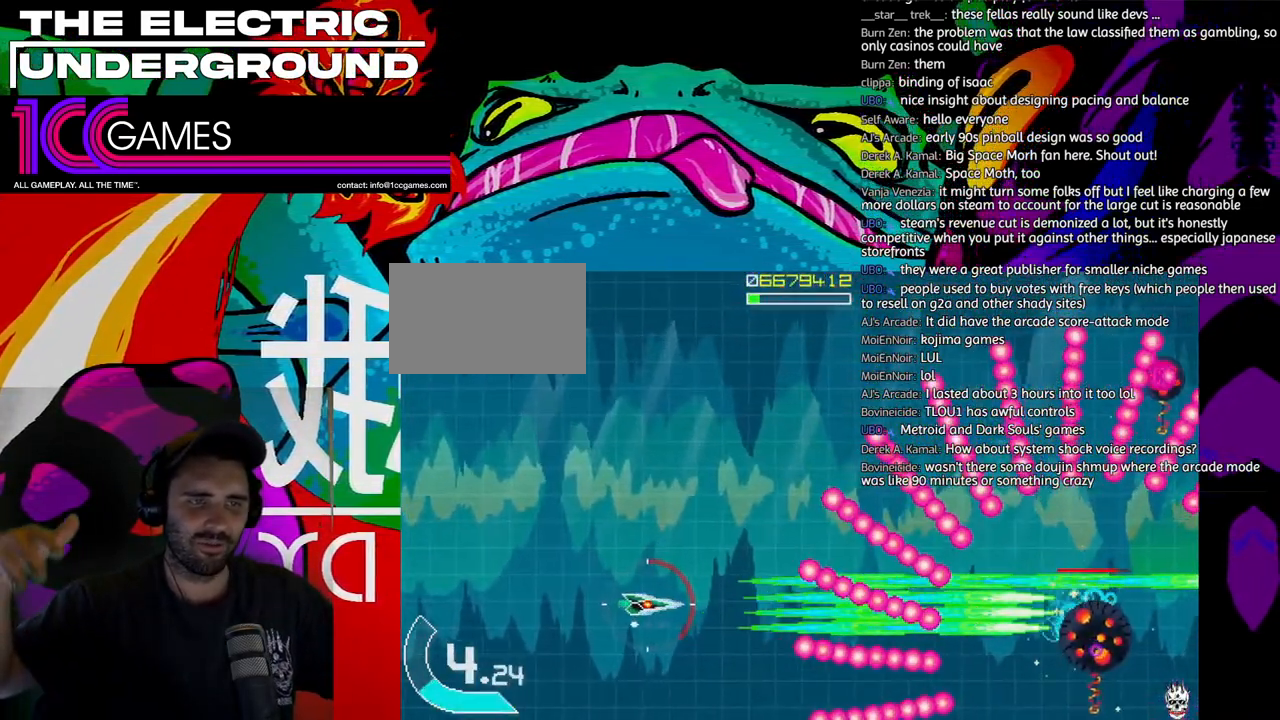
{"dt_ms": 500, "buttons": ["SQUARE", "TRIANGLE"], "left_stick": "left", "events": [[83, "left_stick", "left"], [350, "left_stick", "center"], [450, "left_stick", "left"]]}
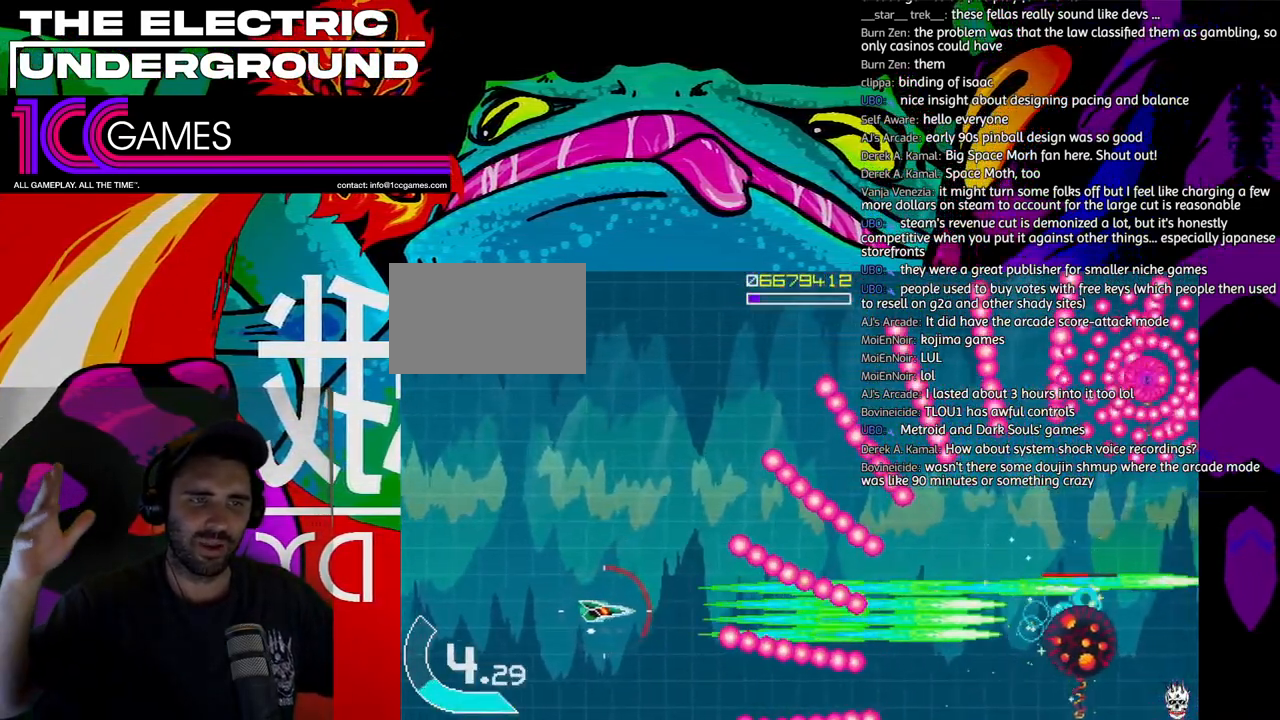
{"dt_ms": 500, "buttons": ["SQUARE", "TRIANGLE"], "left_stick": "center", "events": [[50, "left_stick", "center"], [150, "left_stick", "left"], [250, "left_stick", "center"]]}
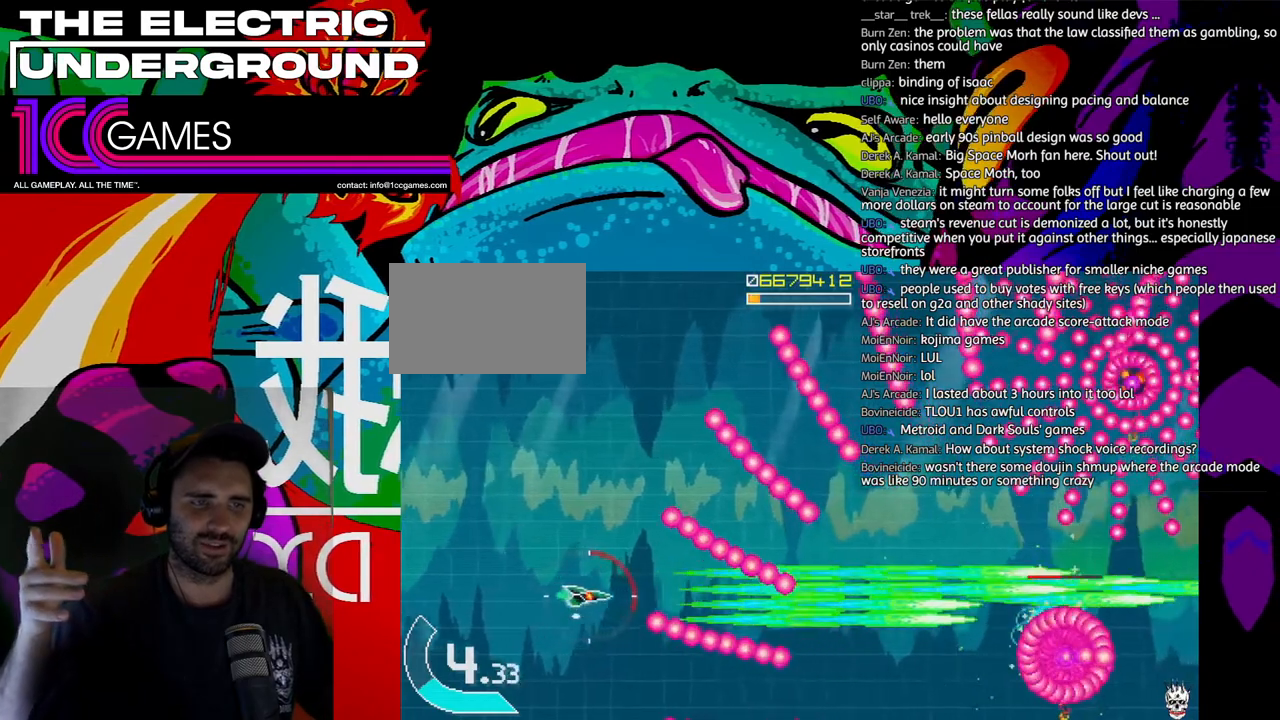
{"dt_ms": 500, "buttons": ["SQUARE", "TRIANGLE"], "left_stick": "down"}
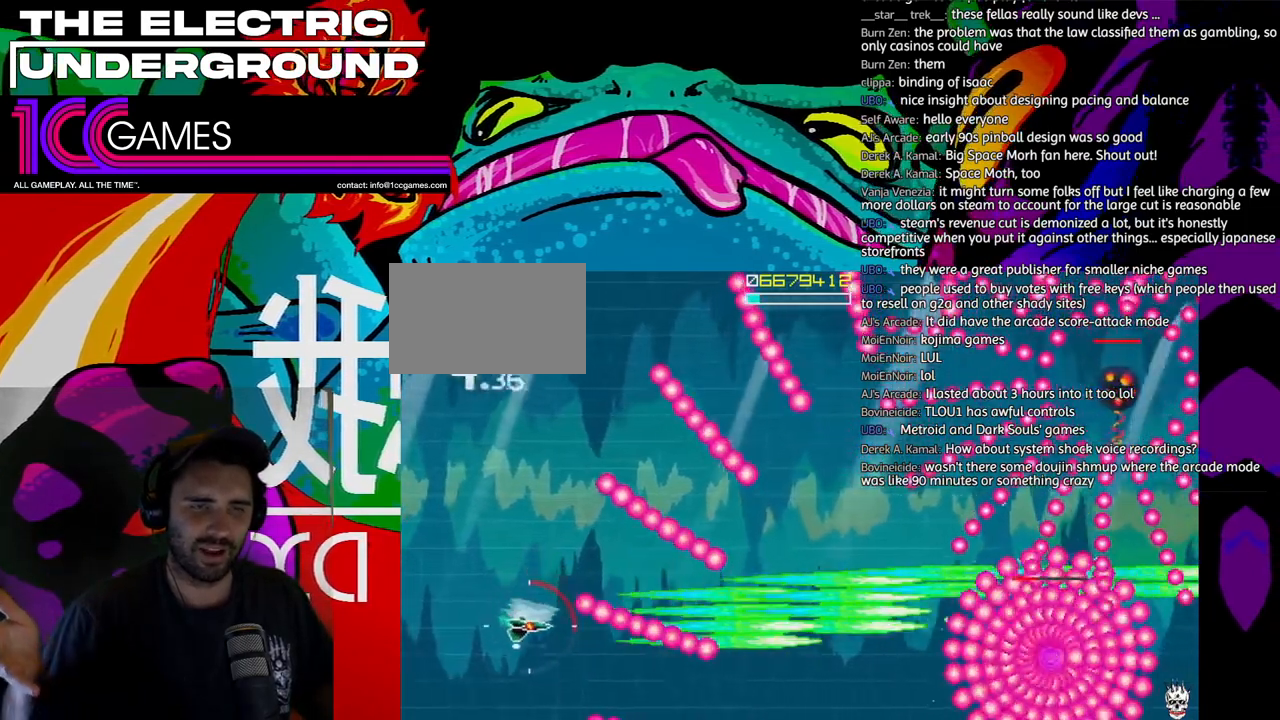
{"dt_ms": 500, "buttons": ["SQUARE", "TRIANGLE"], "left_stick": "right", "events": [[183, "left_stick", "right"]]}
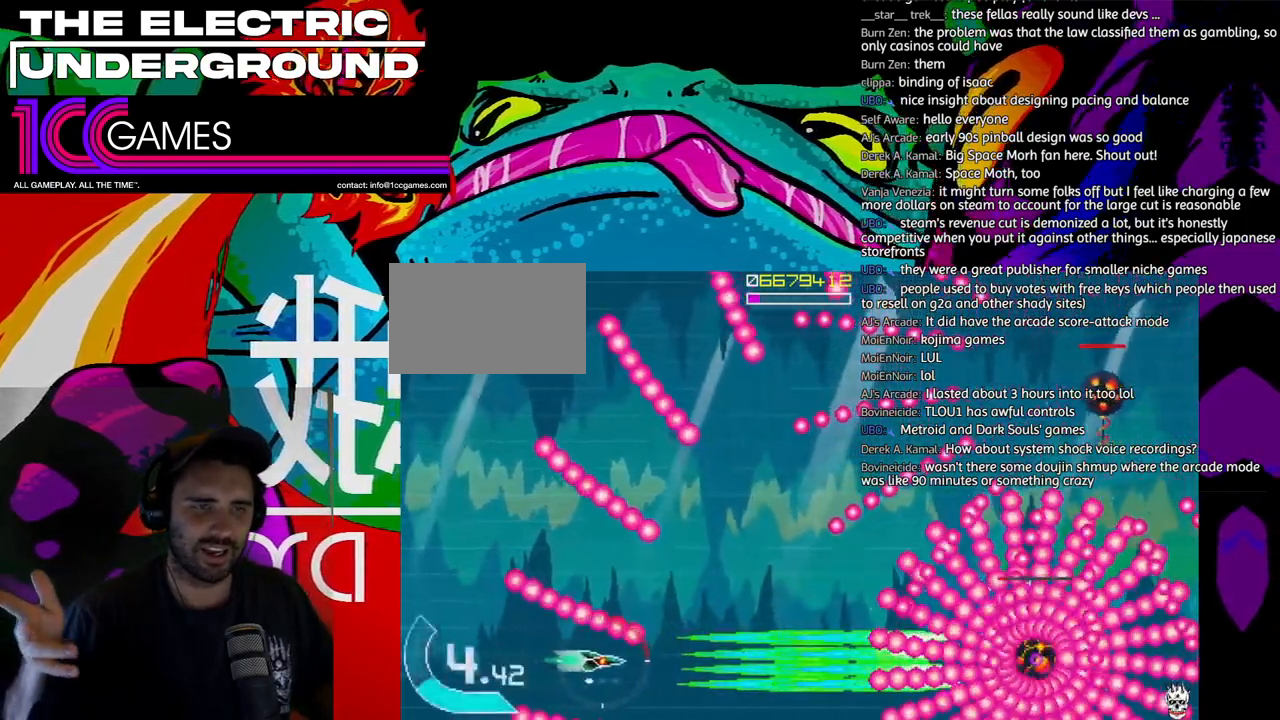
{"dt_ms": 1000, "buttons": ["SQUARE", "TRIANGLE"], "left_stick": "up-right"}
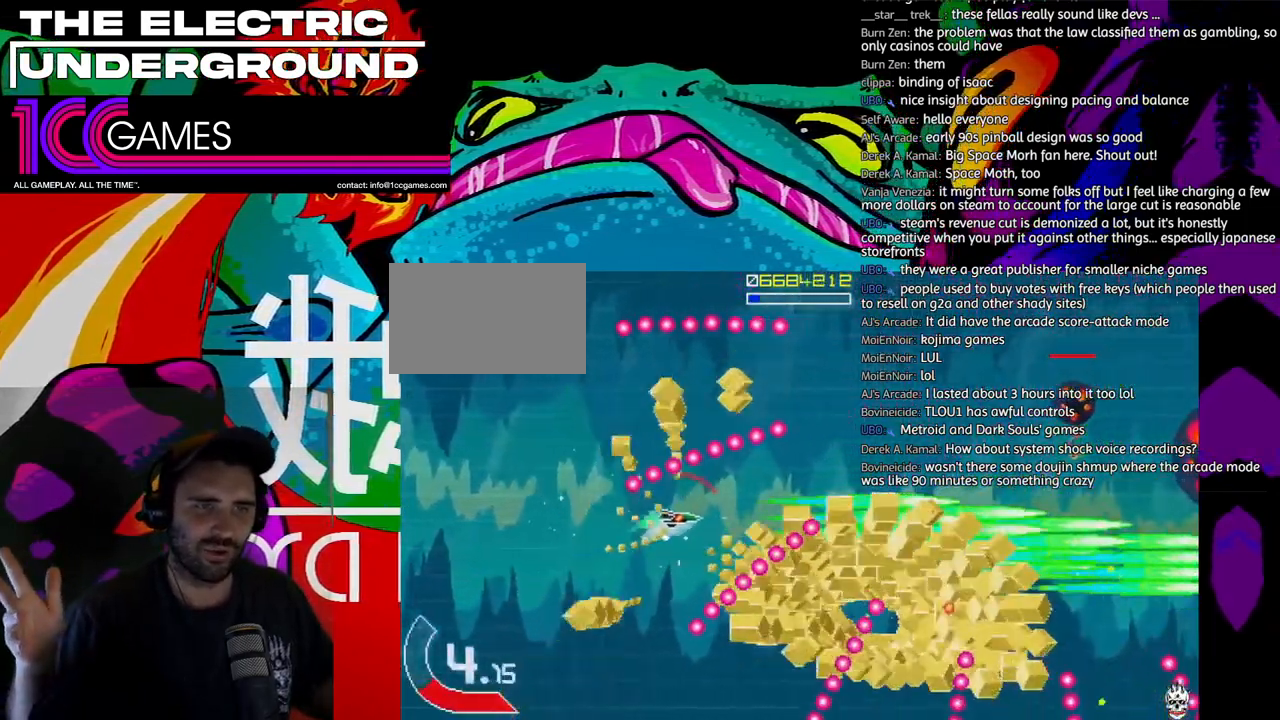
{"dt_ms": 500, "buttons": ["SQUARE", "TRIANGLE"], "left_stick": "up-right", "events": [[83, "left_stick", "right"], [250, "left_stick", "up-right"]]}
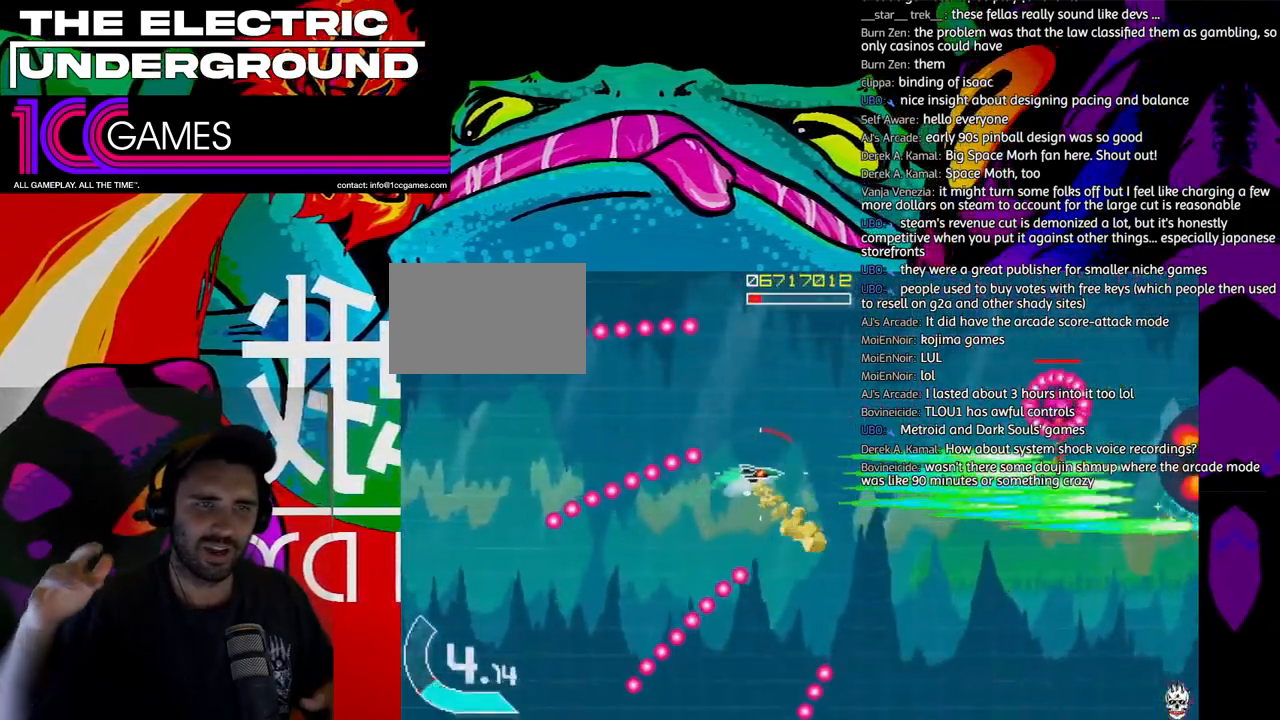
{"dt_ms": 500, "buttons": ["SQUARE", "TRIANGLE"], "left_stick": "center", "events": [[50, "left_stick", "up"], [317, "left_stick", "center"]]}
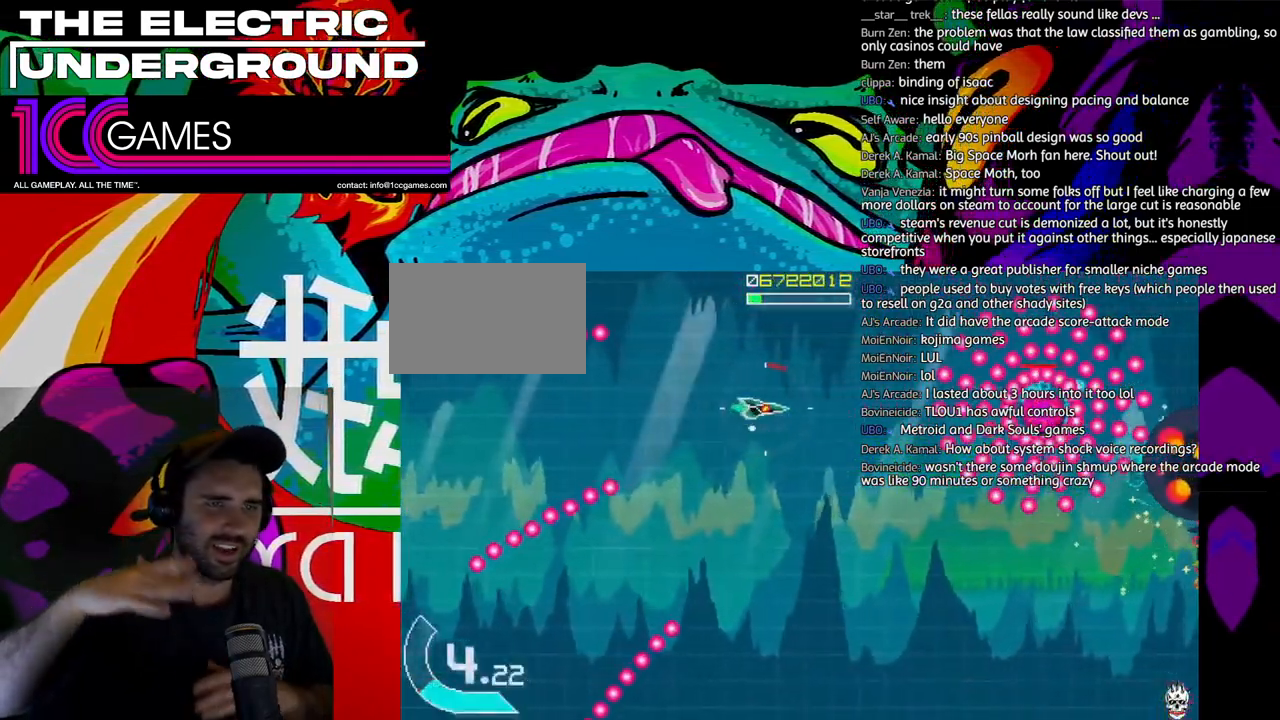
{"dt_ms": 500, "buttons": ["SQUARE", "TRIANGLE"], "left_stick": "center", "events": [[83, "left_stick", "down"], [183, "left_stick", "left"], [250, "left_stick", "center"], [317, "left_stick", "left"], [450, "left_stick", "center"]]}
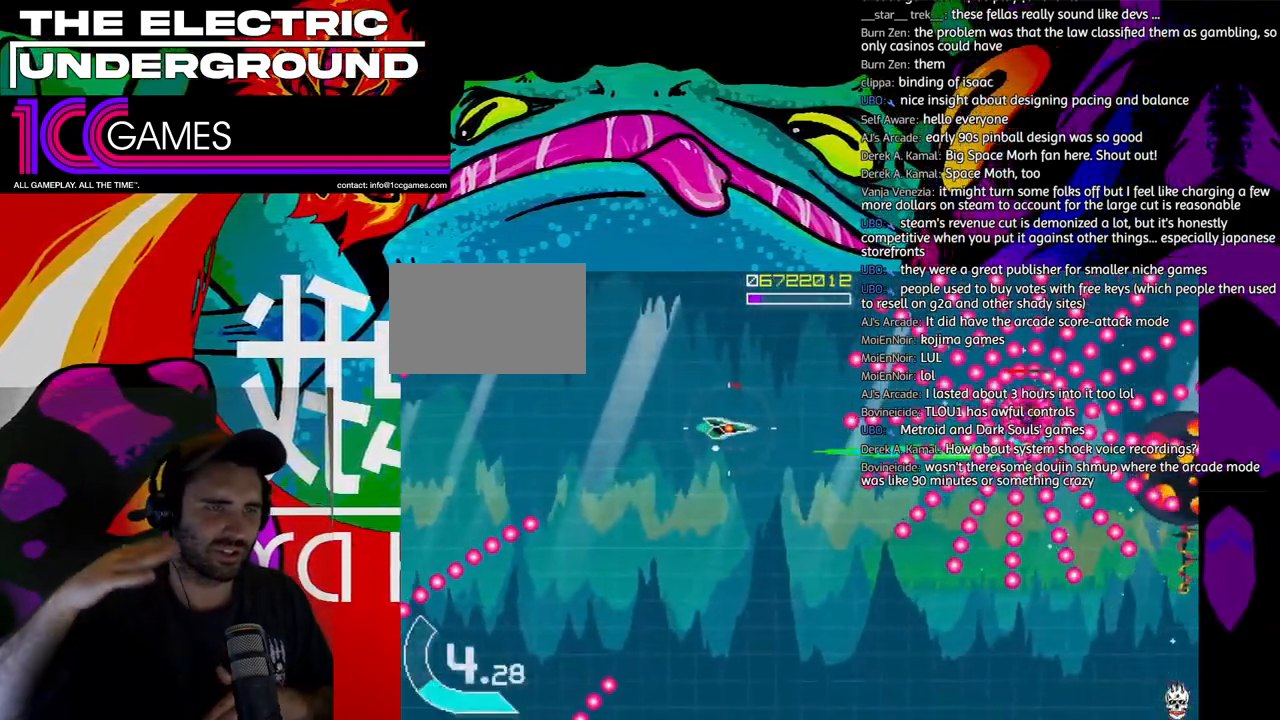
{"dt_ms": 500, "buttons": ["SQUARE", "TRIANGLE"], "left_stick": "left", "events": [[17, "left_stick", "left"], [150, "left_stick", "center"], [217, "left_stick", "left"]]}
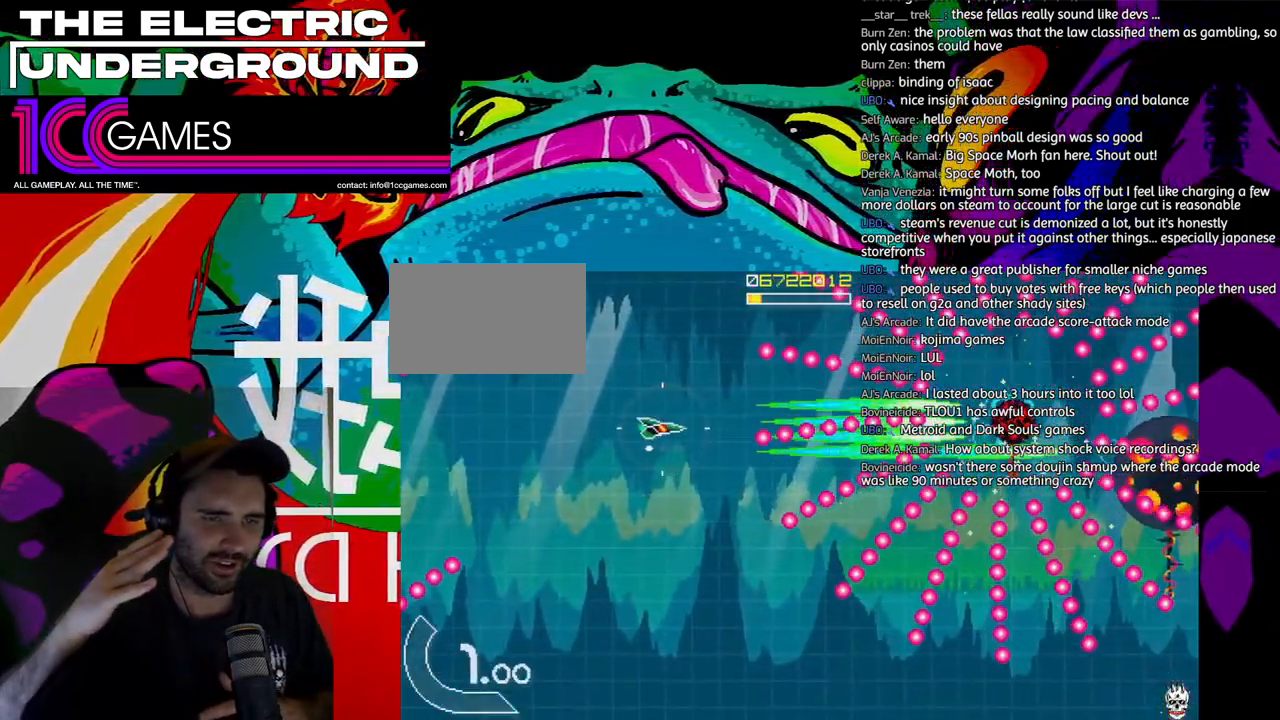
{"dt_ms": 500, "buttons": ["SQUARE", "TRIANGLE"], "left_stick": "center", "events": [[217, "left_stick", "center"], [283, "left_stick", "left"], [417, "left_stick", "center"]]}
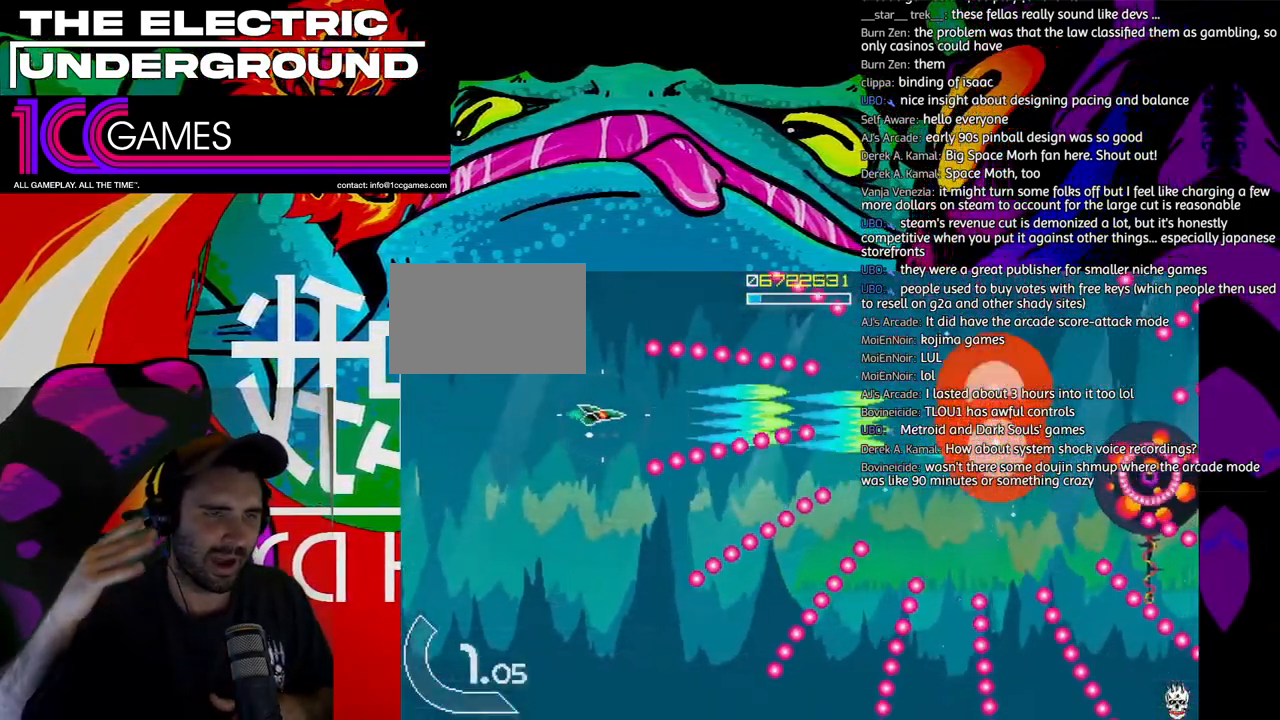
{"dt_ms": 500, "buttons": ["SQUARE", "TRIANGLE"], "left_stick": "right", "events": [[50, "left_stick", "left"], [150, "left_stick", "center"], [417, "left_stick", "right"]]}
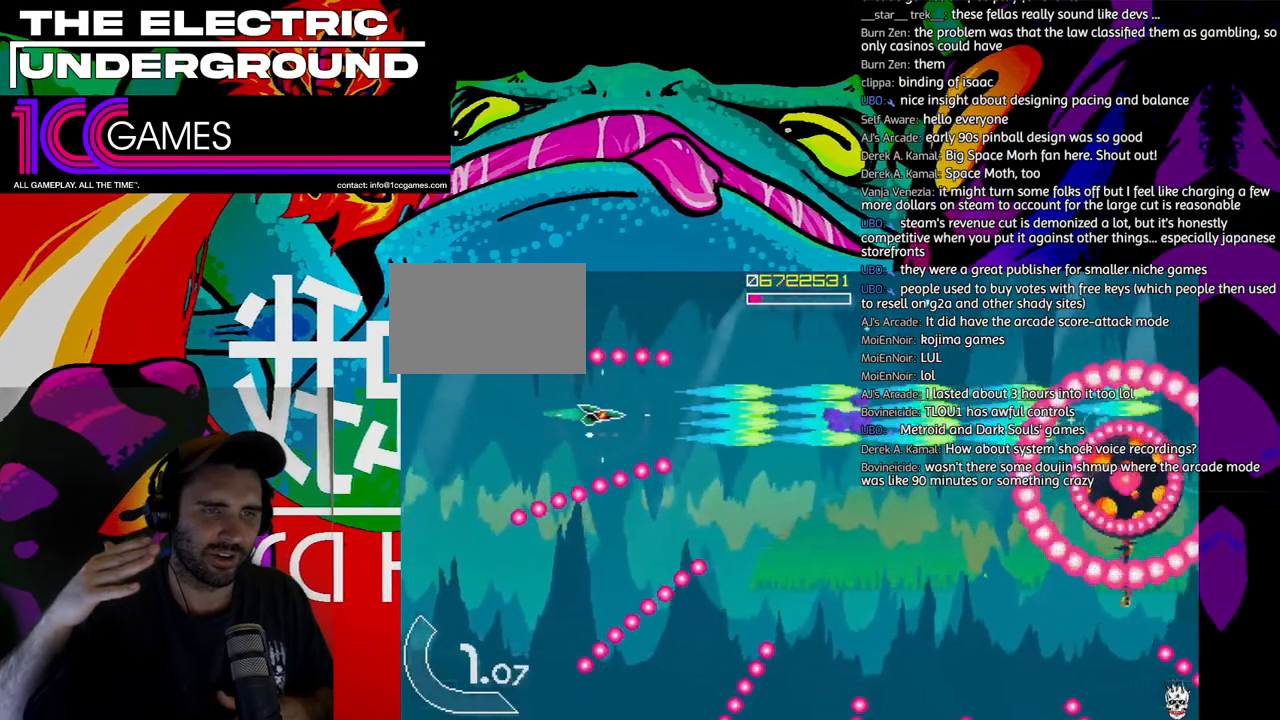
{"dt_ms": 500, "buttons": ["SQUARE", "TRIANGLE"], "left_stick": "center", "events": [[283, "left_stick", "down-right"], [483, "left_stick", "center"]]}
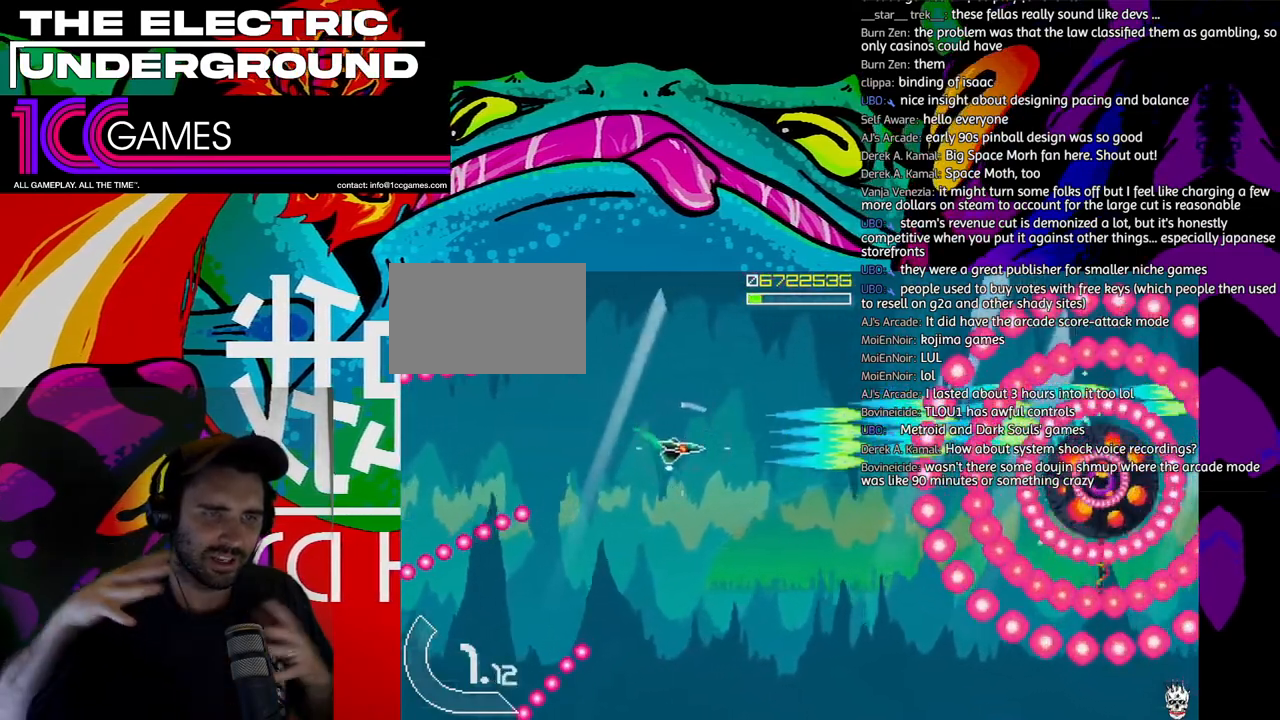
{"dt_ms": 500, "buttons": ["SQUARE", "TRIANGLE"], "left_stick": "down", "events": [[83, "left_stick", "down"], [217, "left_stick", "left"], [283, "left_stick", "center"], [350, "left_stick", "left"], [483, "left_stick", "down"]]}
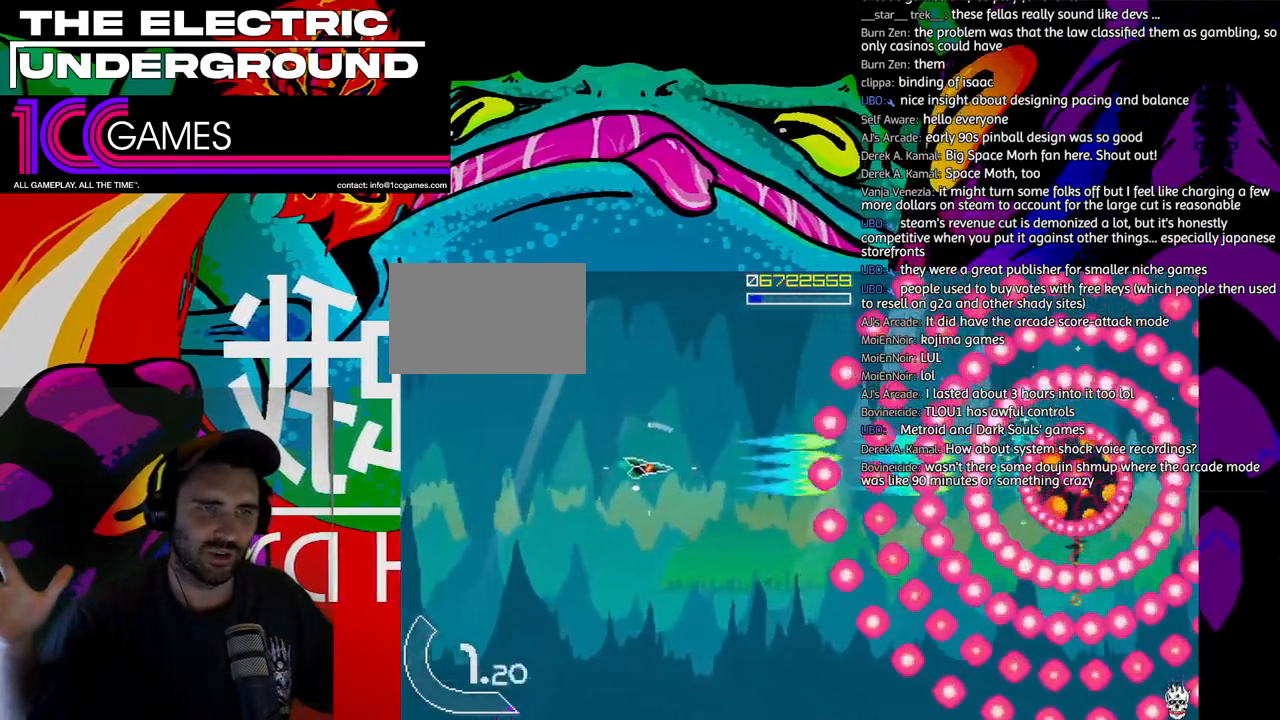
{"dt_ms": 500, "buttons": ["SQUARE", "TRIANGLE"], "left_stick": "left", "events": [[50, "left_stick", "left"], [150, "left_stick", "down"], [250, "left_stick", "left"], [317, "left_stick", "center"], [450, "left_stick", "left"]]}
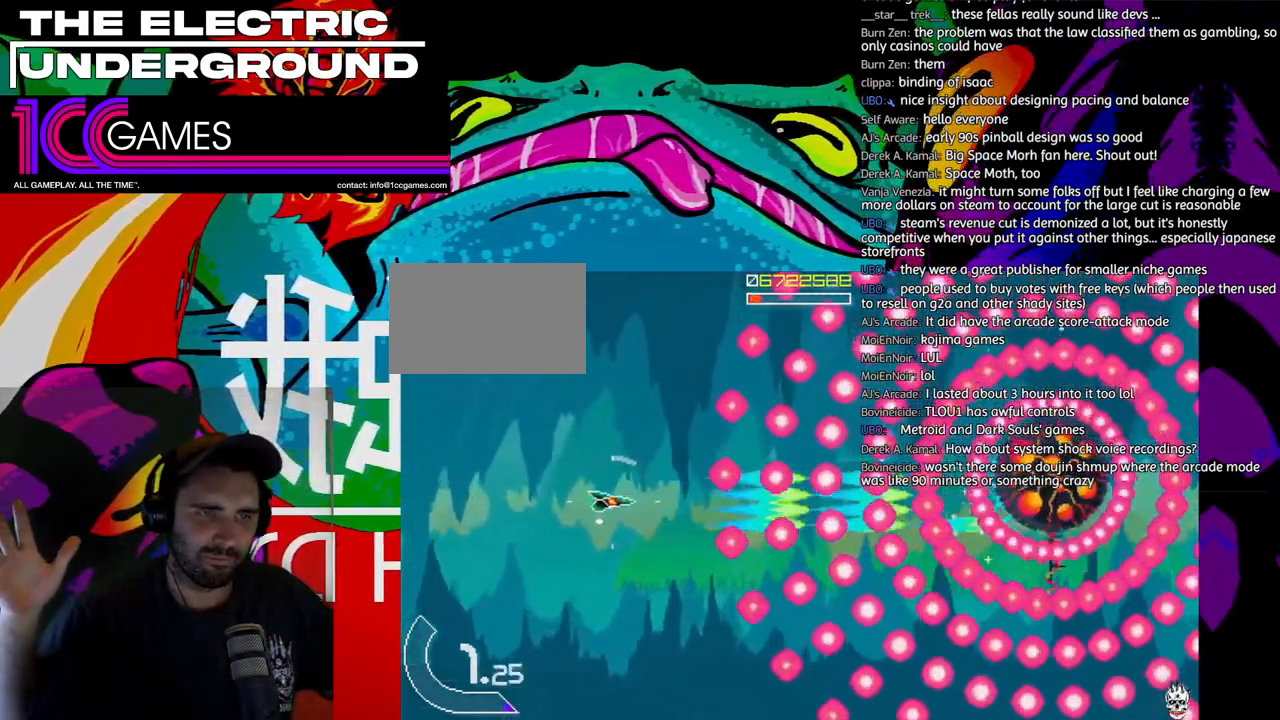
{"dt_ms": 500, "buttons": ["SQUARE", "TRIANGLE"], "left_stick": "center", "events": [[17, "left_stick", "center"]]}
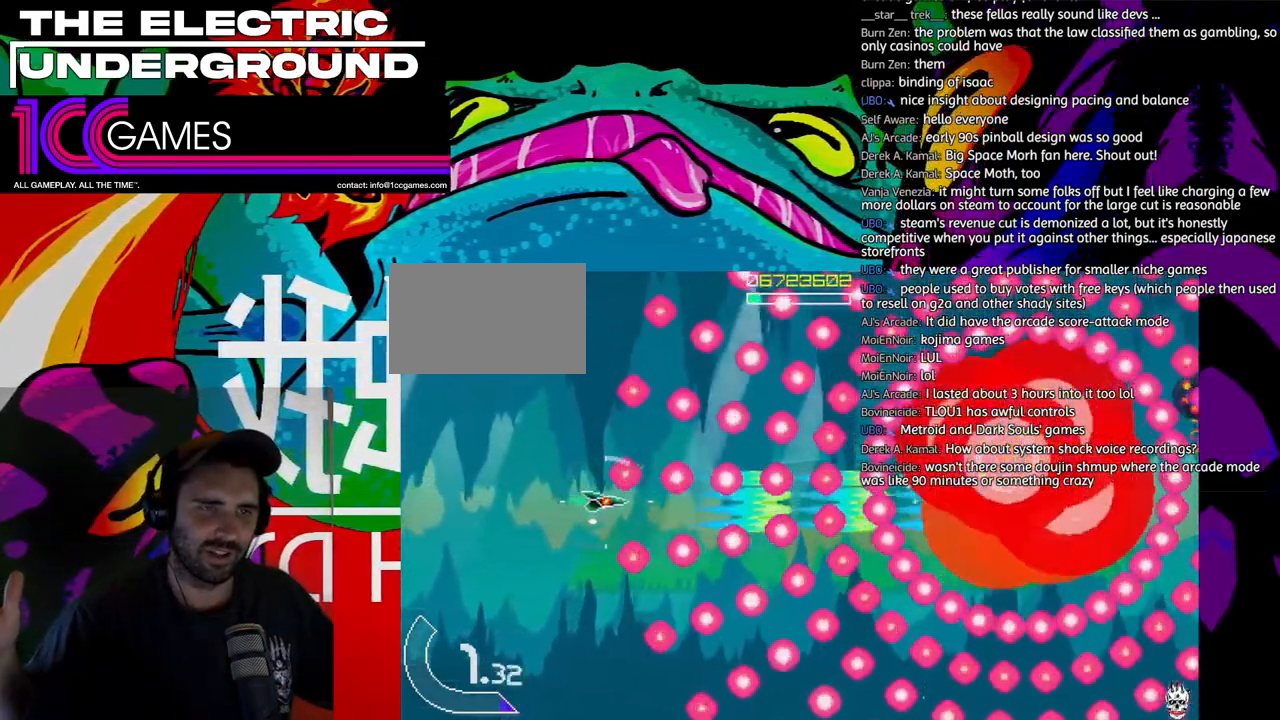
{"dt_ms": 500, "buttons": ["SQUARE", "TRIANGLE"], "left_stick": "center", "events": []}
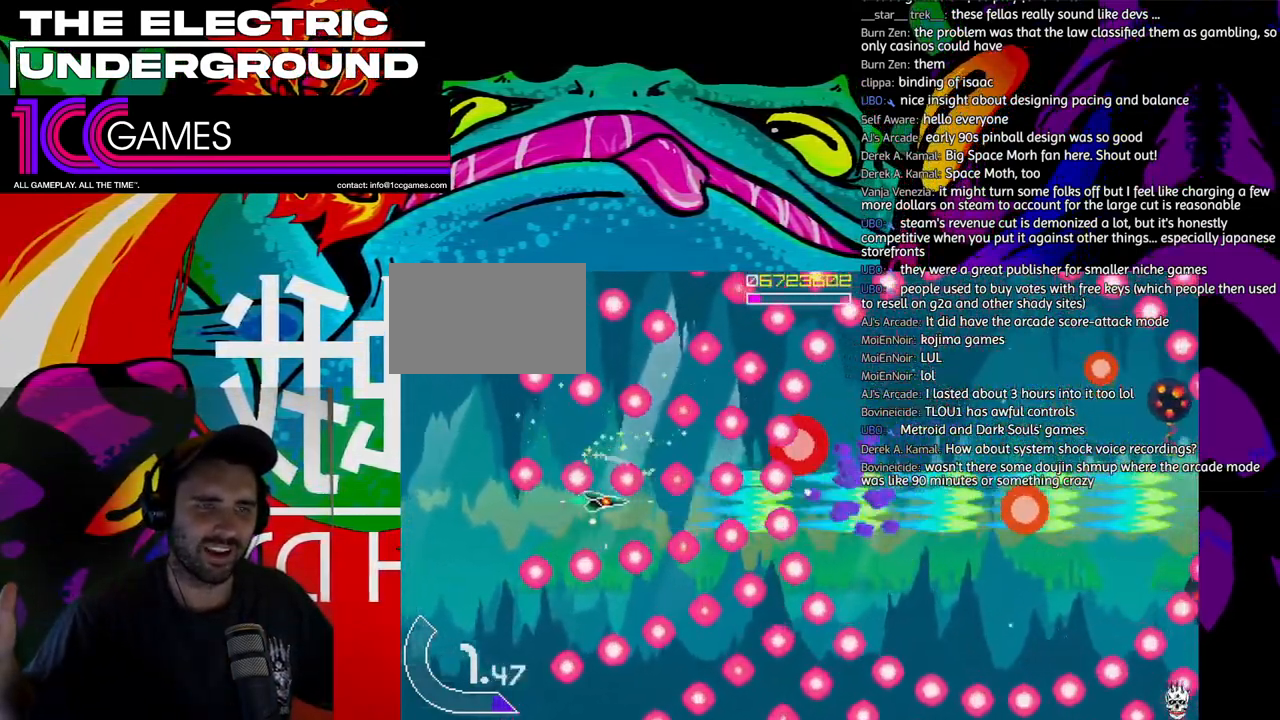
{"dt_ms": 500, "buttons": ["SQUARE", "TRIANGLE"], "left_stick": "center", "events": []}
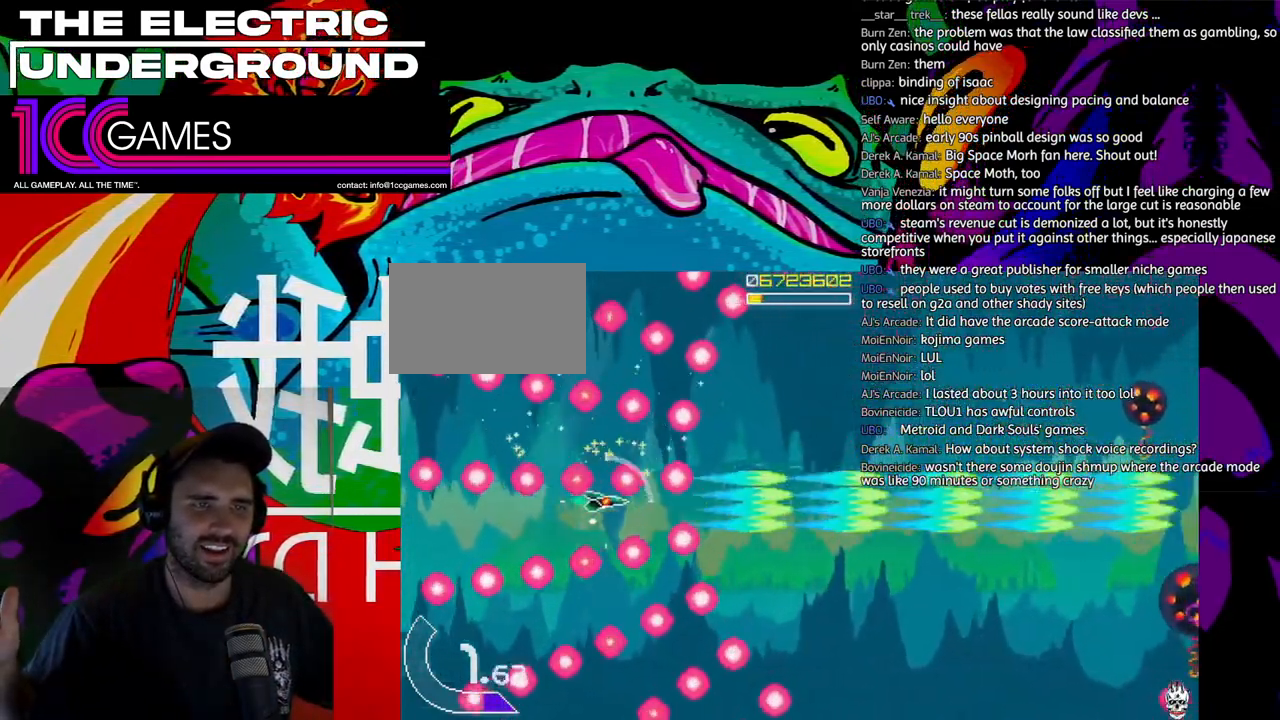
{"dt_ms": 500, "buttons": ["SQUARE", "TRIANGLE"], "left_stick": "center", "events": []}
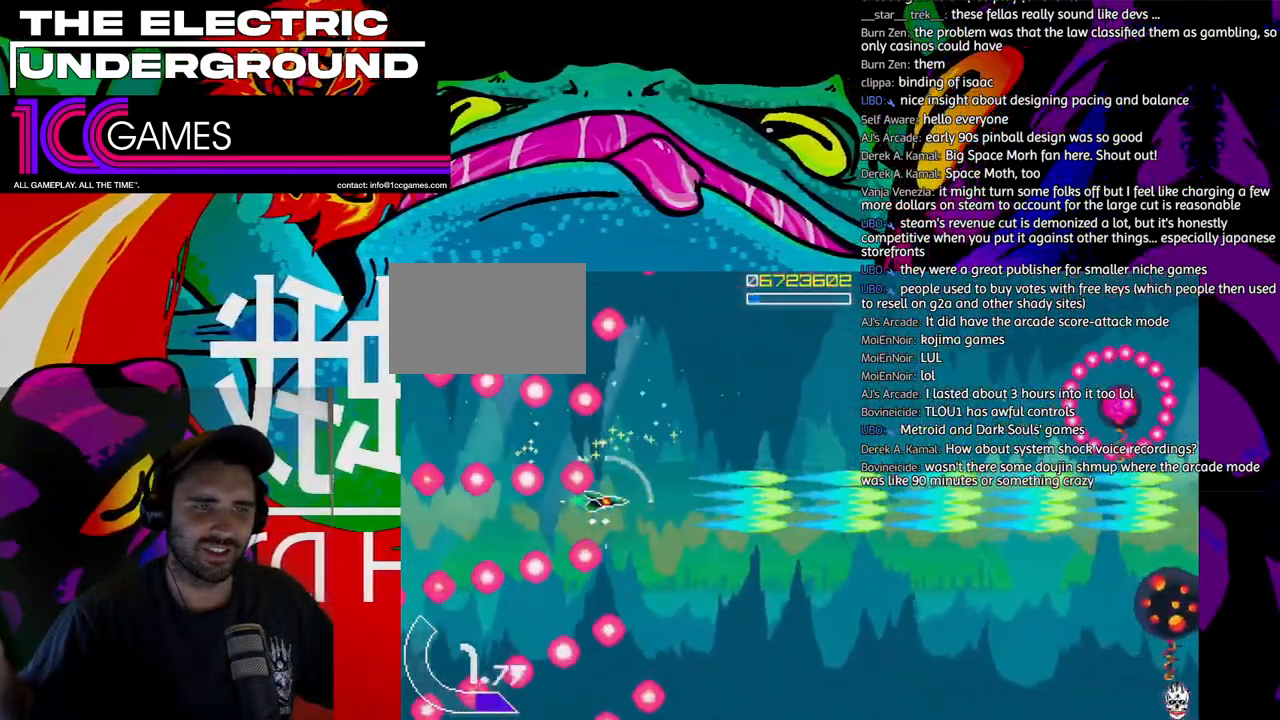
{"dt_ms": 500, "buttons": ["SQUARE", "TRIANGLE"], "left_stick": "down", "events": [[217, "left_stick", "down-right"], [450, "left_stick", "down"]]}
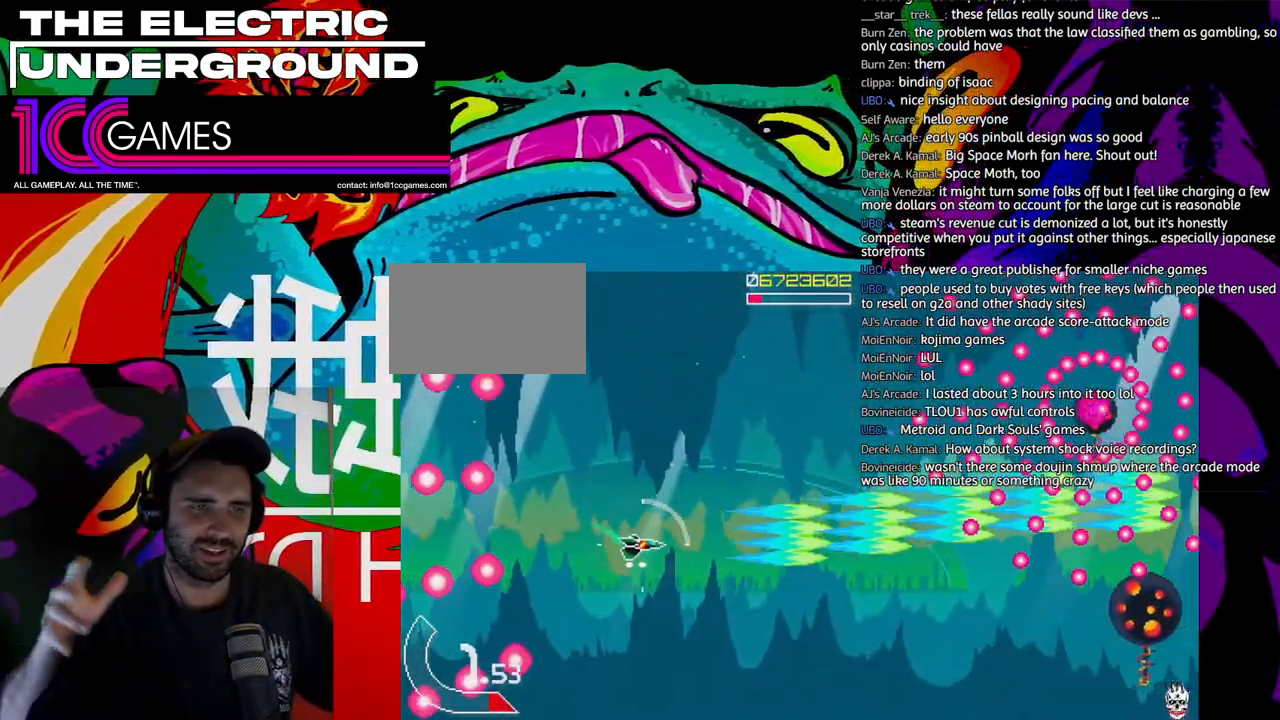
{"dt_ms": 500, "buttons": ["SQUARE", "TRIANGLE"], "left_stick": "down", "events": [[350, "left_stick", "left"], [450, "left_stick", "down"]]}
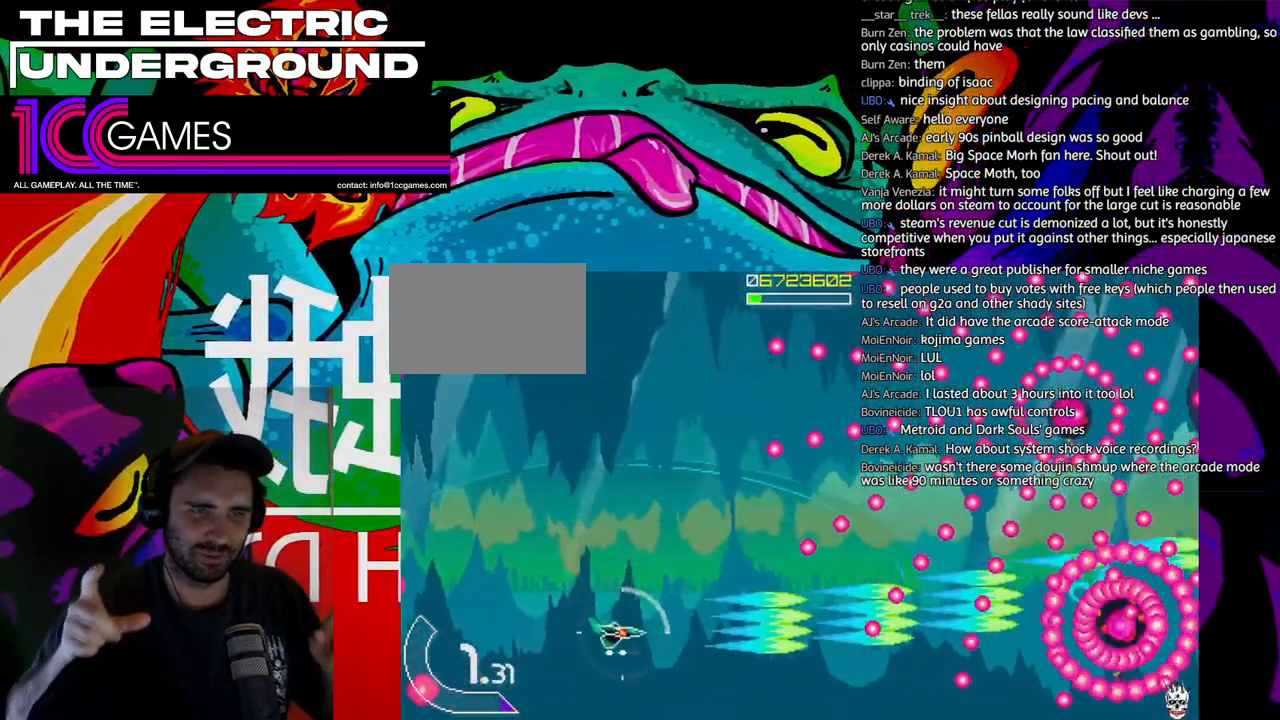
{"dt_ms": 500, "buttons": ["SQUARE", "TRIANGLE"], "left_stick": "up", "events": [[17, "left_stick", "left"], [83, "left_stick", "center"], [183, "left_stick", "left"], [283, "left_stick", "center"], [383, "left_stick", "left"], [450, "left_stick", "up"]]}
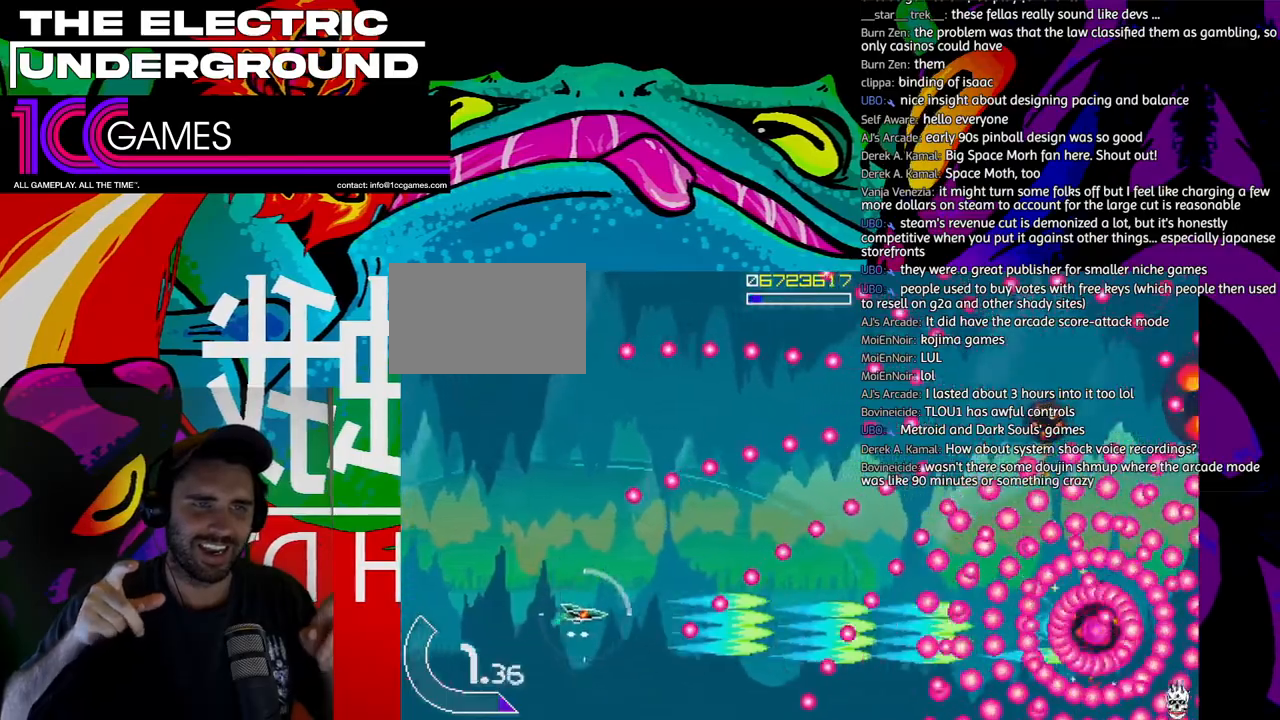
{"dt_ms": 500, "buttons": ["SQUARE", "TRIANGLE"], "left_stick": "center"}
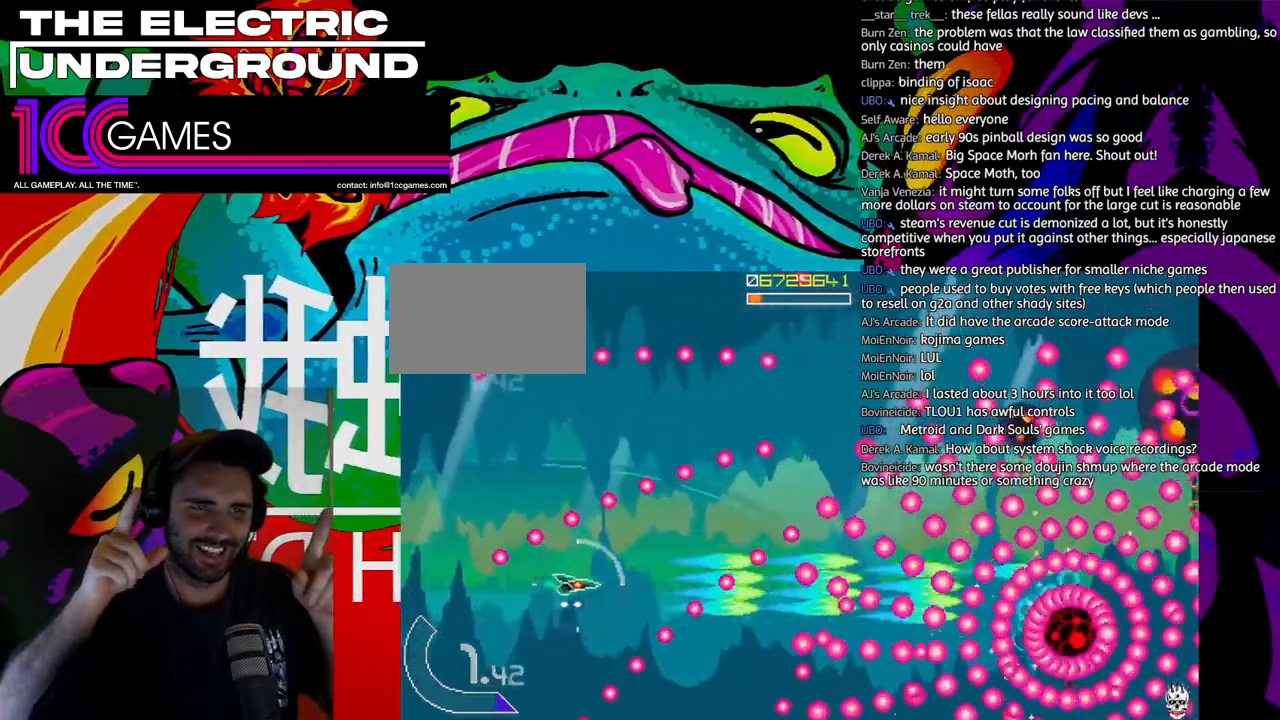
{"dt_ms": 500, "buttons": ["SQUARE", "TRIANGLE"], "left_stick": "center", "events": []}
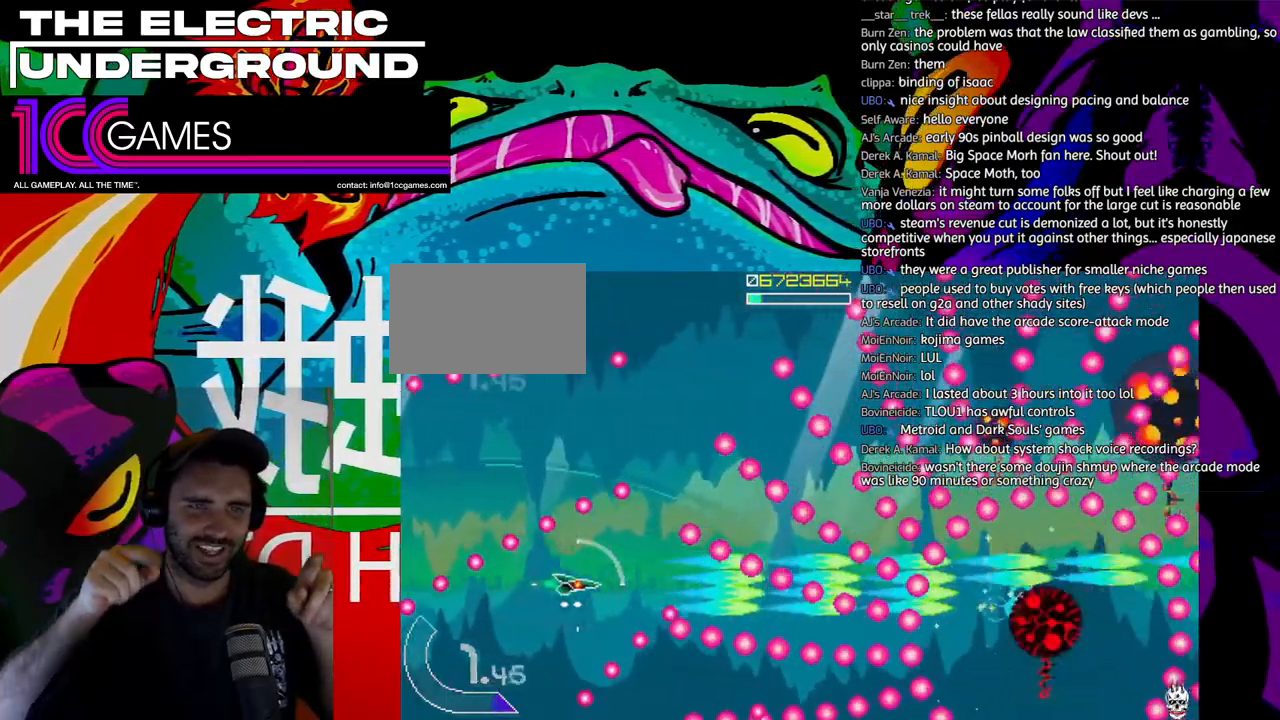
{"dt_ms": 500, "buttons": ["SQUARE", "TRIANGLE"], "left_stick": "center", "events": []}
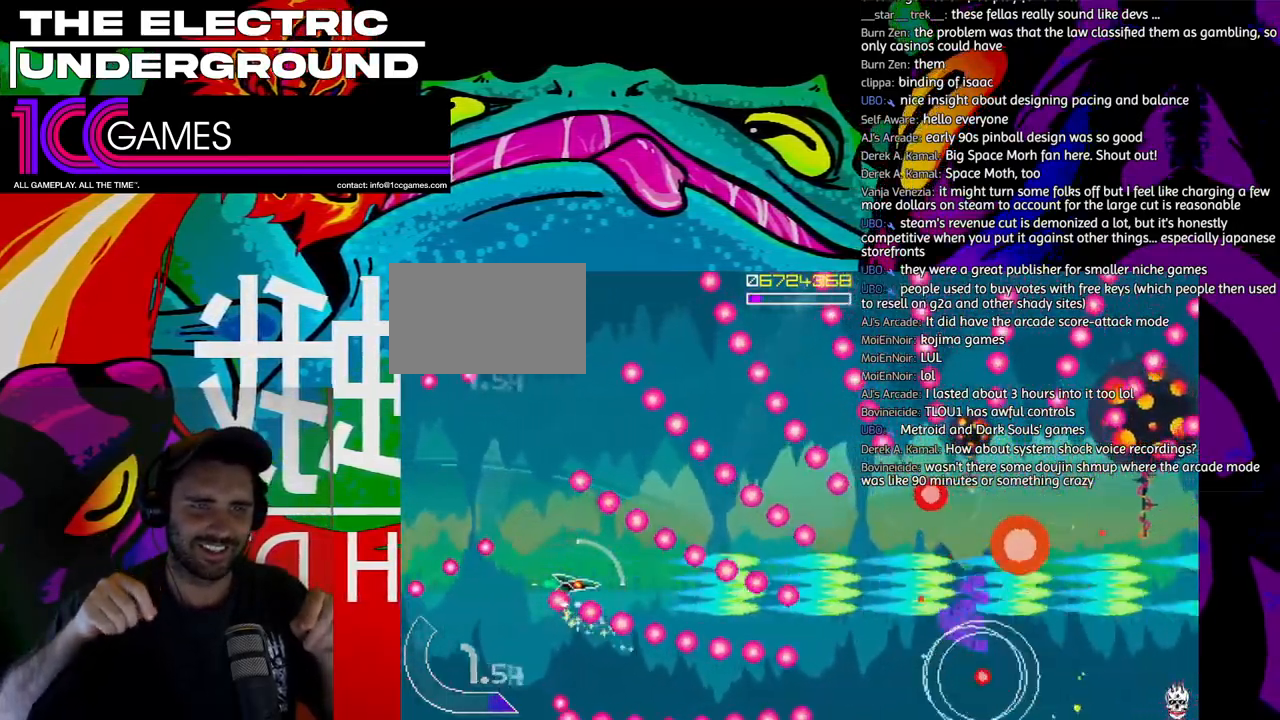
{"dt_ms": 500, "buttons": ["SQUARE", "TRIANGLE"], "left_stick": "right", "events": [[450, "left_stick", "right"]]}